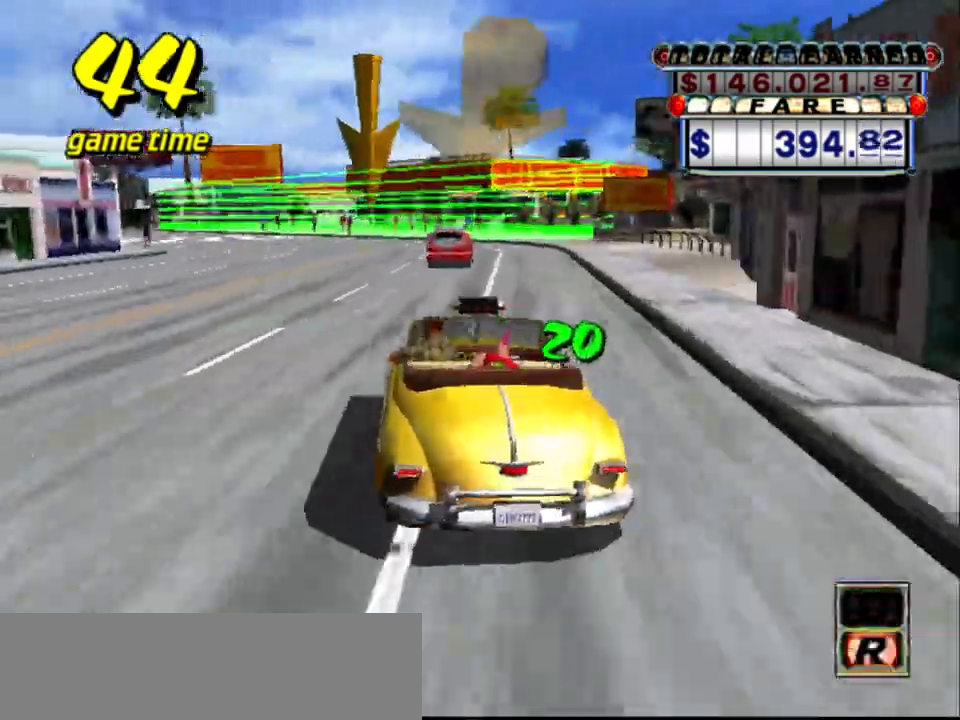
Gameplay with keyboard; each line is a JSON object with the keys held at the frame after it. "events" lists presses ("down") and releases ("up") of "a", "down", "left", "return", "right", "s", "space", "tab" and "up" between this image and that frame as [ms after this image, input, new state], when the widget could be followed in between. No other keys are recorded. Mouse input is not recorded.
{"keys": ["a", "left", "s"], "events": [[17, "left", "up"], [67, "a", "up"], [67, "down", "up"], [100, "left", "down"], [150, "left", "up"], [384, "left", "down"], [434, "a", "down"], [434, "s", "down"]]}
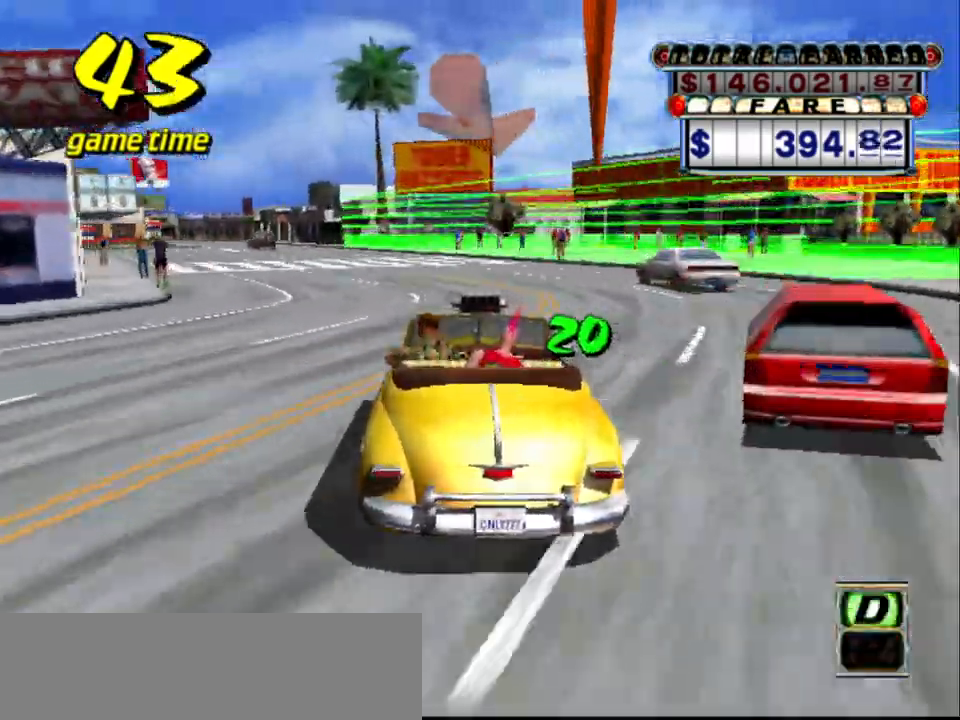
{"keys": ["a", "down"], "events": [[67, "down", "down"], [167, "left", "up"], [500, "s", "up"]]}
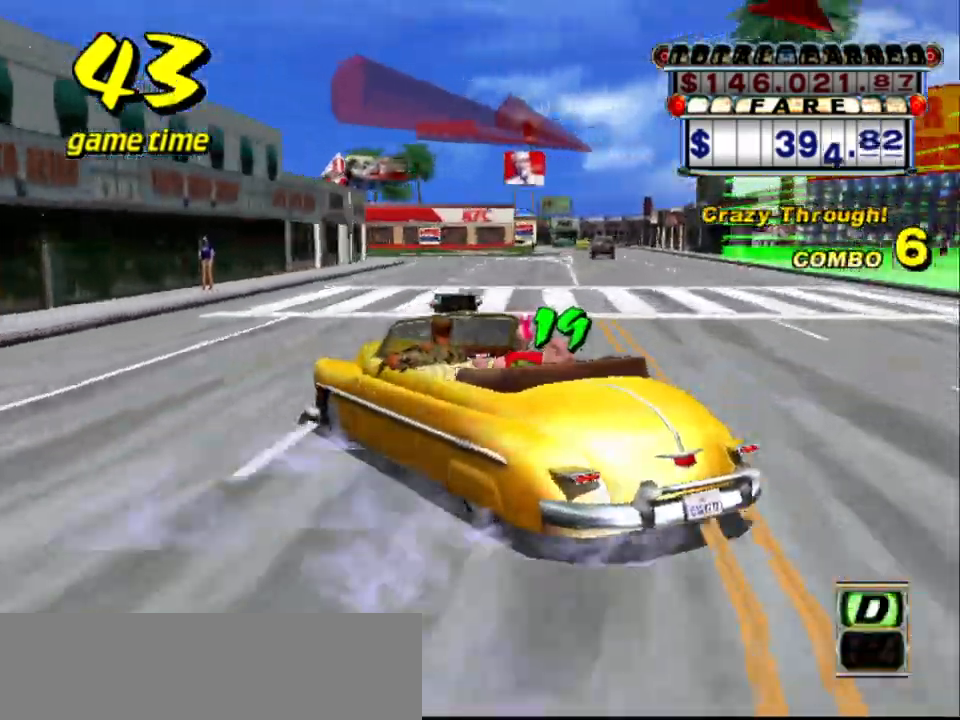
{"keys": ["a", "down", "left", "s"], "events": [[500, "left", "down"], [500, "s", "down"]]}
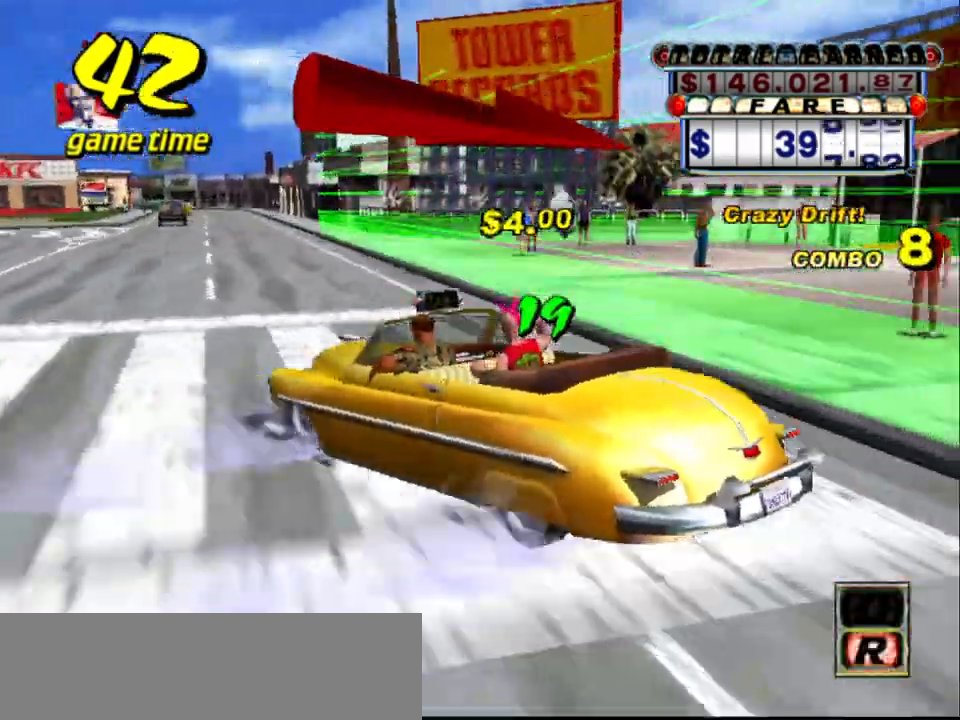
{"keys": ["a", "down", "left", "s"], "events": [[150, "left", "up"], [250, "left", "down"]]}
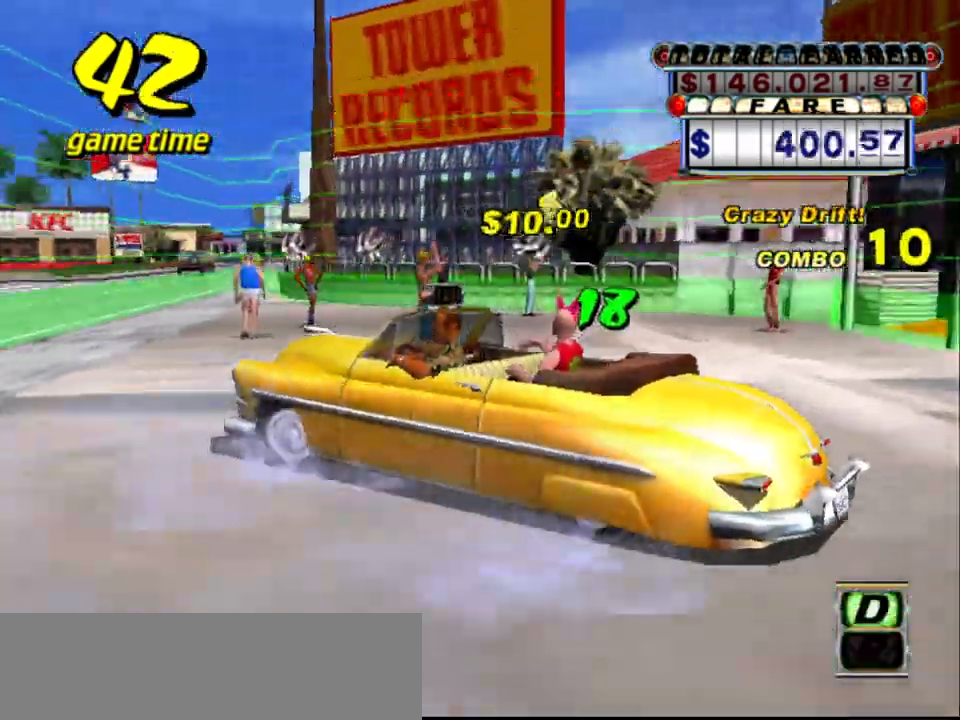
{"keys": ["left", "up"], "events": [[217, "down", "up"], [217, "up", "down"], [450, "s", "up"], [500, "a", "up"]]}
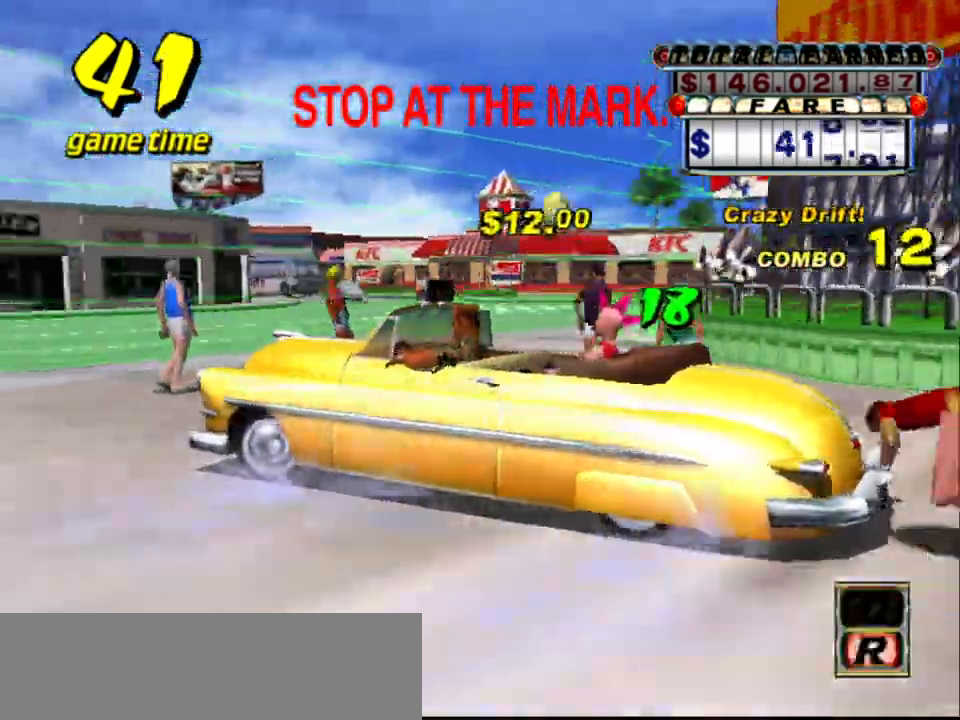
{"keys": ["down"], "events": [[50, "s", "down"], [50, "up", "up"], [84, "down", "down"], [284, "s", "up"], [384, "left", "up"]]}
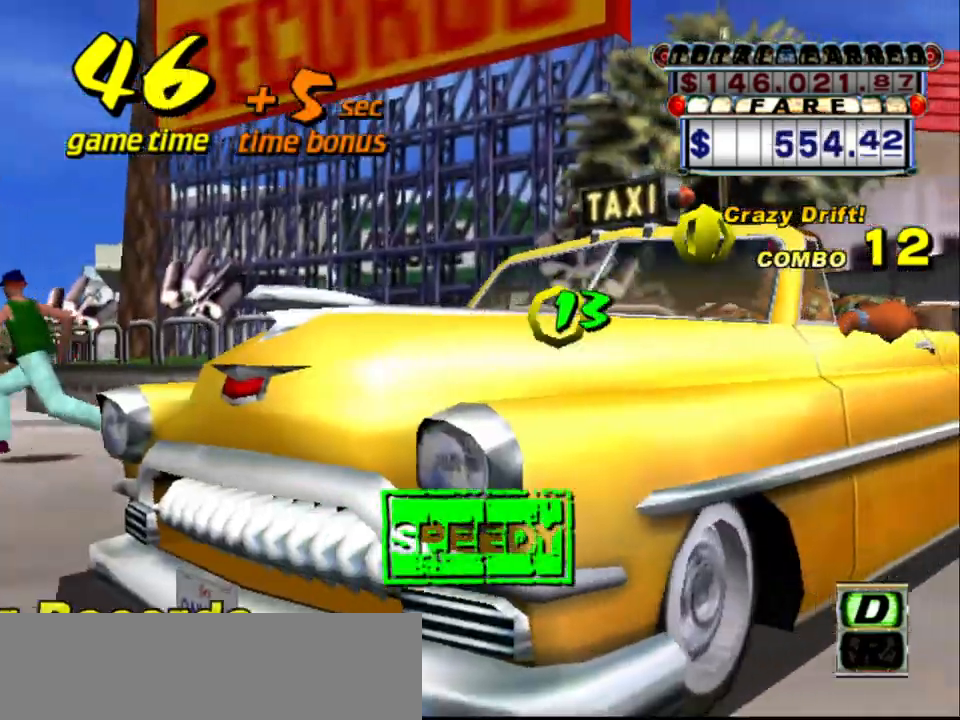
{"keys": [], "events": [[200, "down", "up"]]}
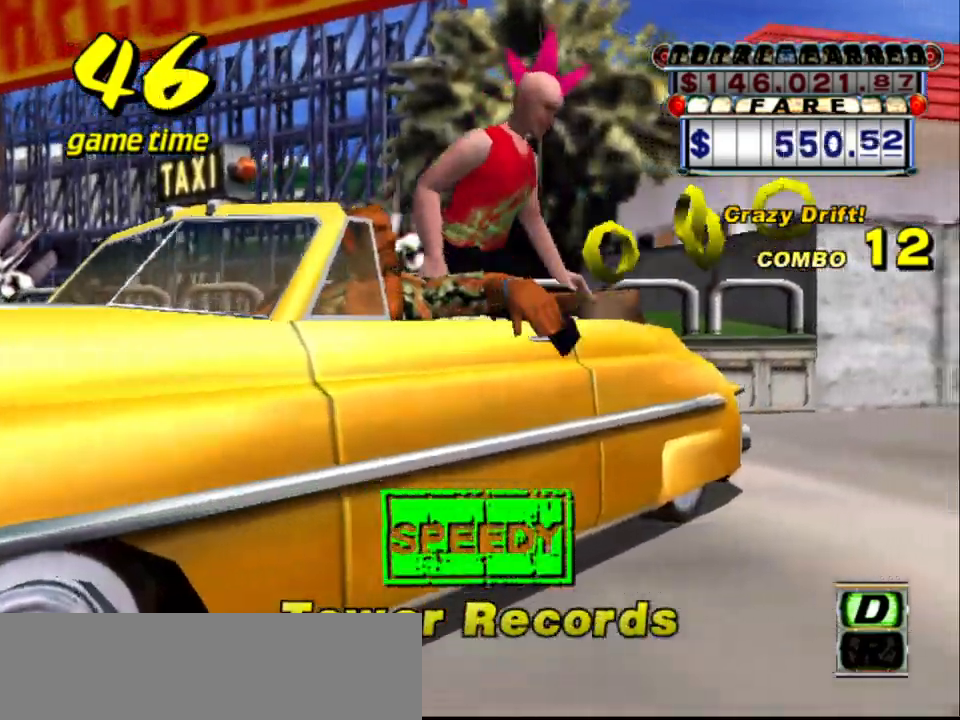
{"keys": [], "events": []}
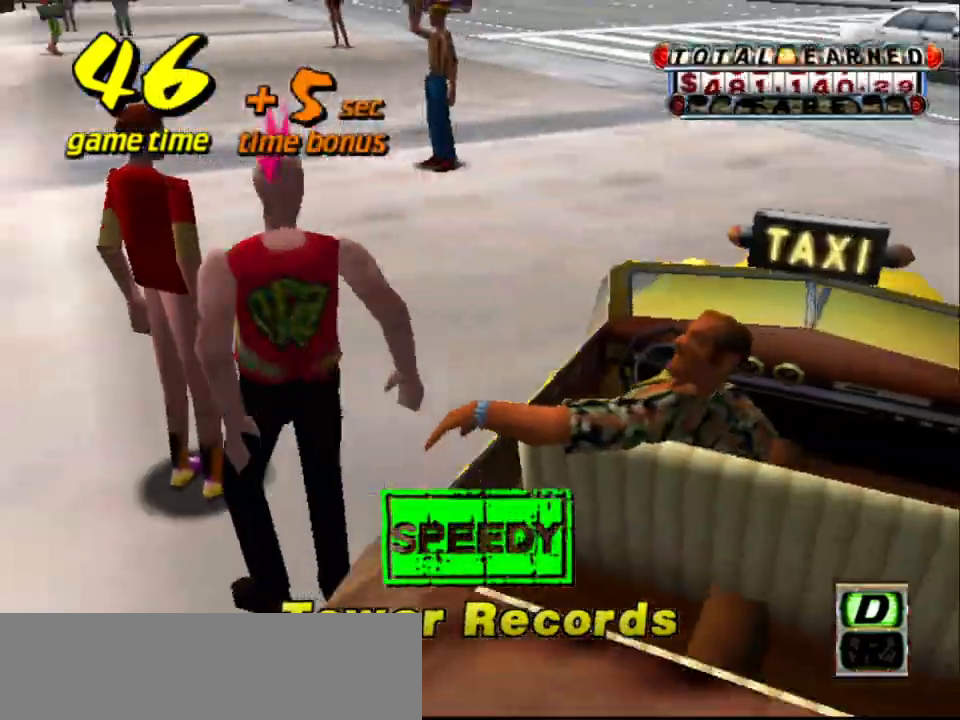
{"keys": [], "events": []}
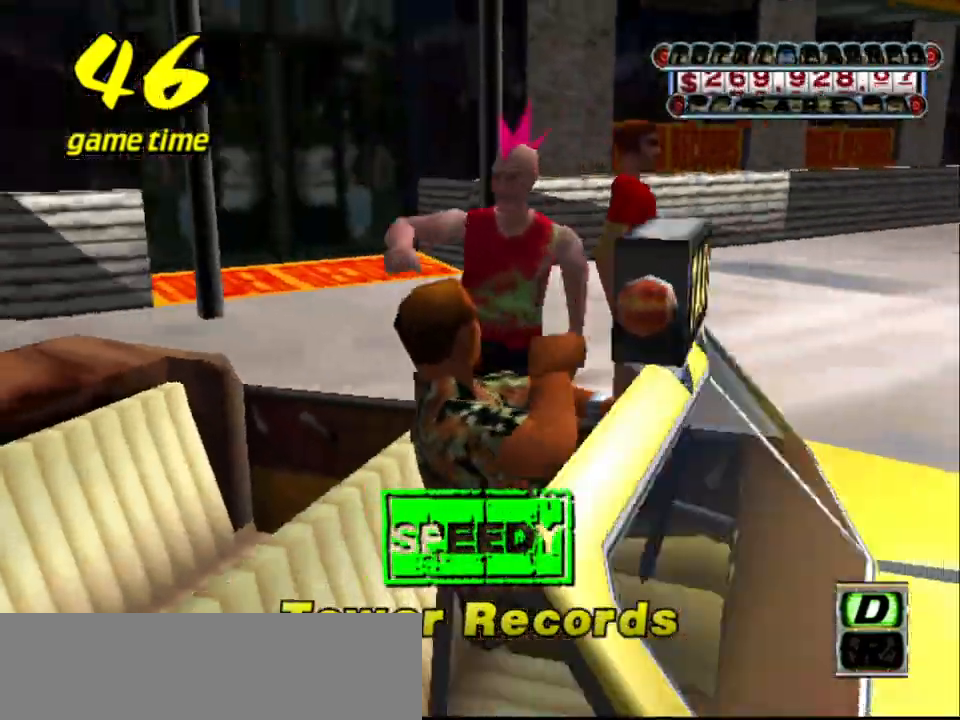
{"keys": [], "events": []}
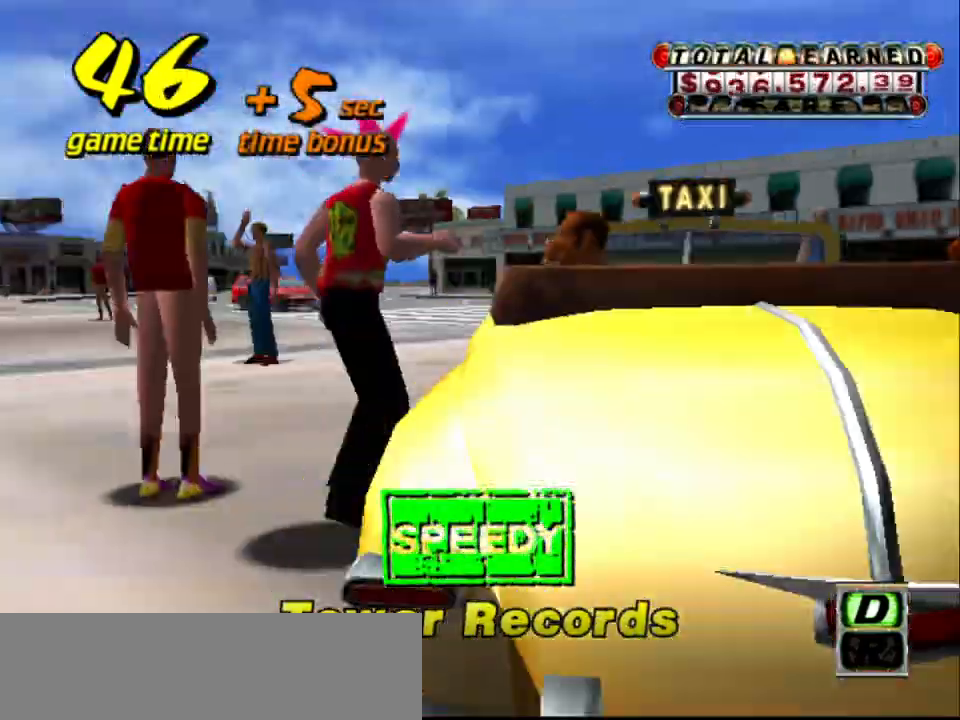
{"keys": [], "events": []}
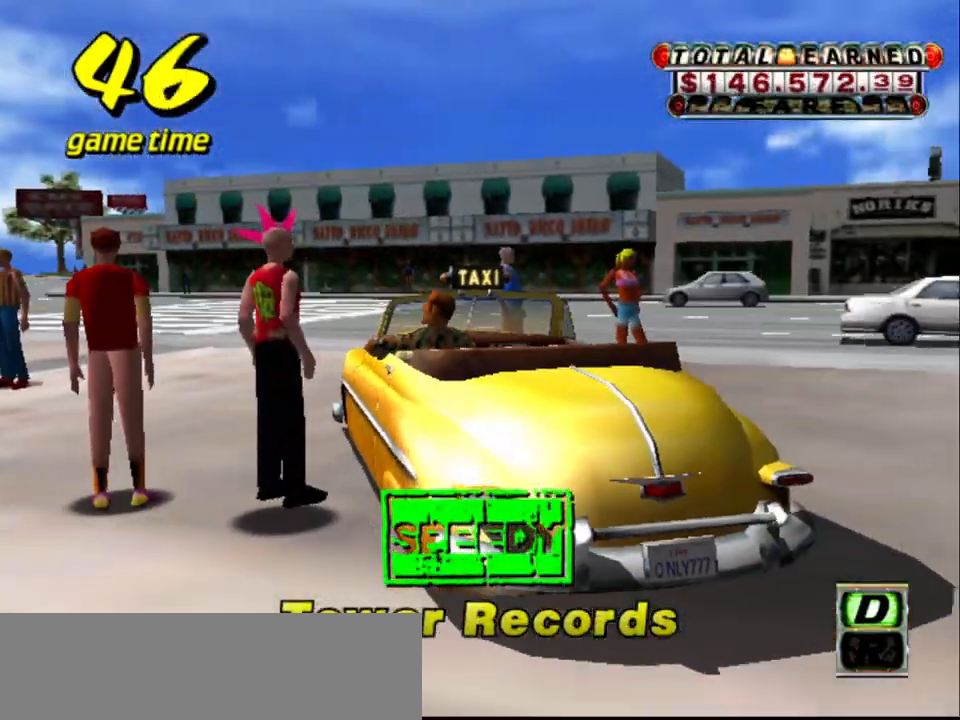
{"keys": ["left", "up"], "events": [[184, "s", "down"], [234, "up", "down"], [317, "left", "down"], [367, "s", "up"]]}
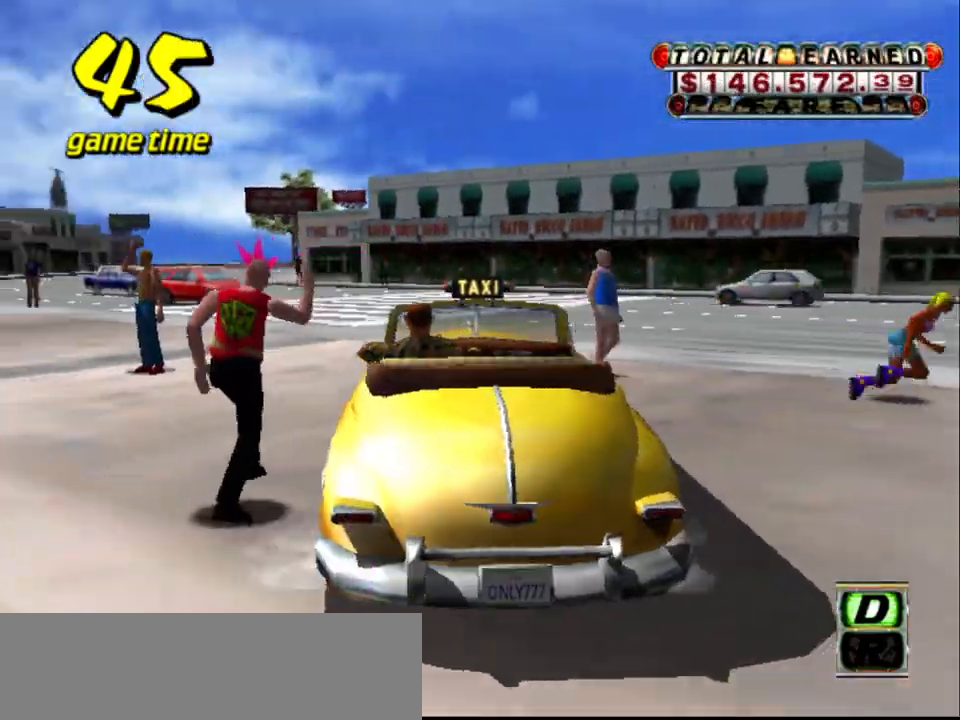
{"keys": ["up"], "events": [[67, "left", "up"], [300, "left", "down"], [384, "left", "up"]]}
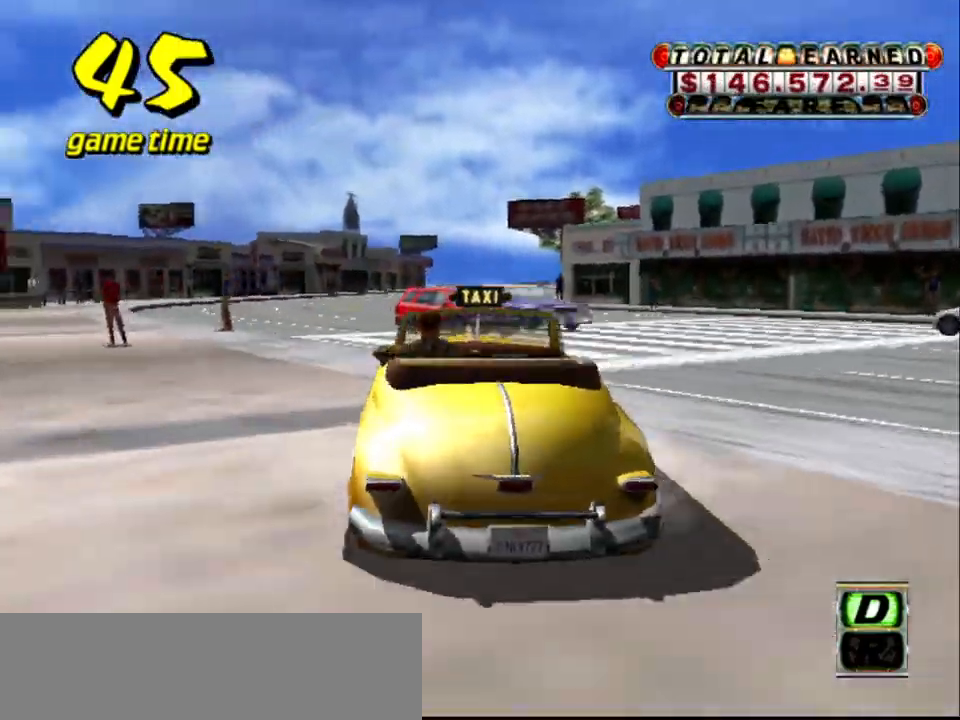
{"keys": ["right", "up"], "events": [[34, "left", "down"], [117, "left", "up"], [450, "right", "down"]]}
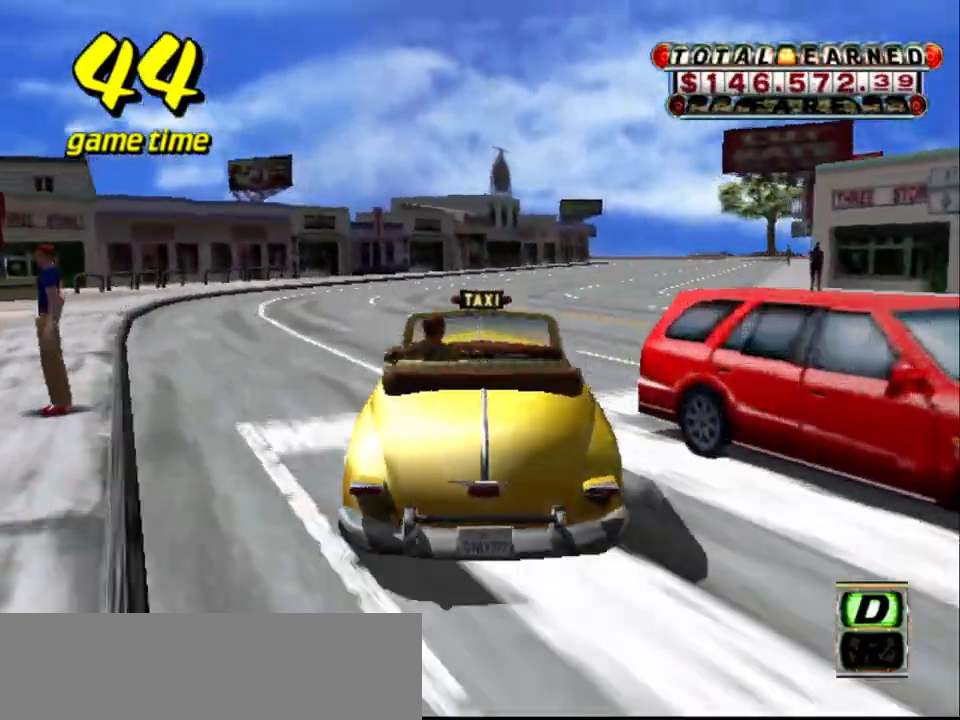
{"keys": [], "events": [[184, "right", "up"], [234, "up", "up"], [284, "a", "down"], [417, "a", "up"]]}
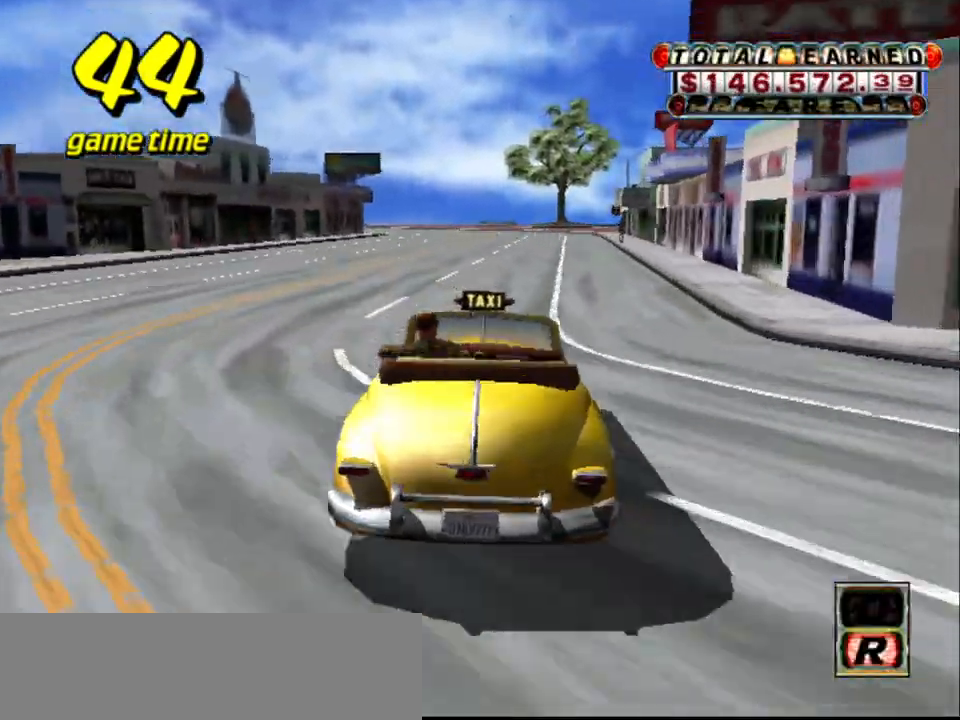
{"keys": ["up"], "events": [[17, "s", "down"], [17, "up", "down"], [250, "right", "down"], [250, "s", "up"], [334, "right", "up"]]}
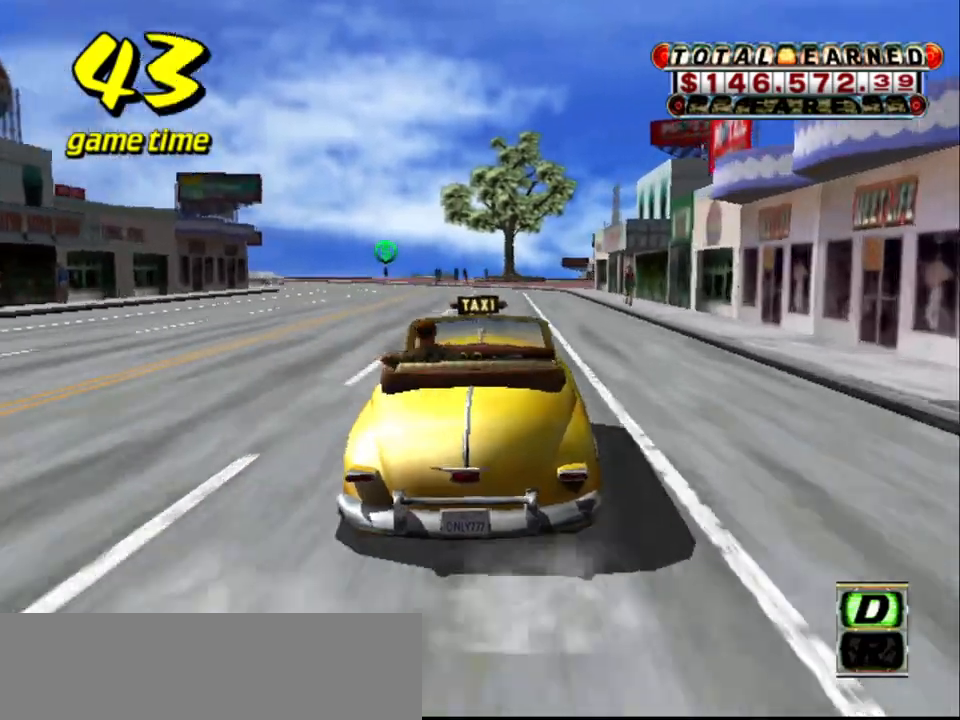
{"keys": [], "events": [[167, "left", "down"], [317, "left", "up"], [317, "up", "up"]]}
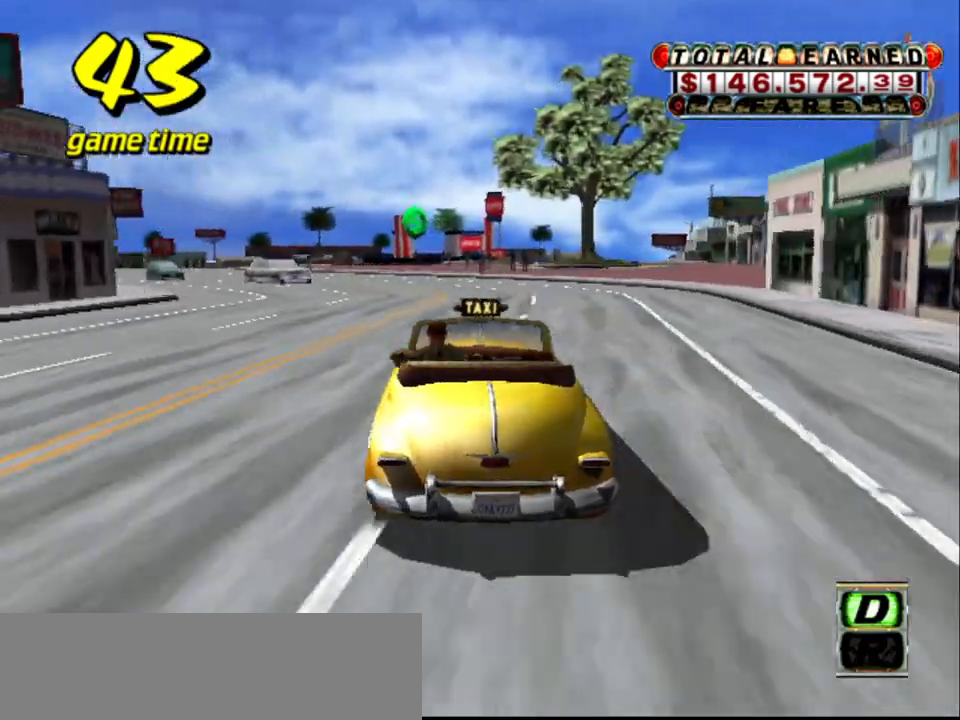
{"keys": ["a", "down"], "events": [[184, "a", "down"], [284, "down", "down"]]}
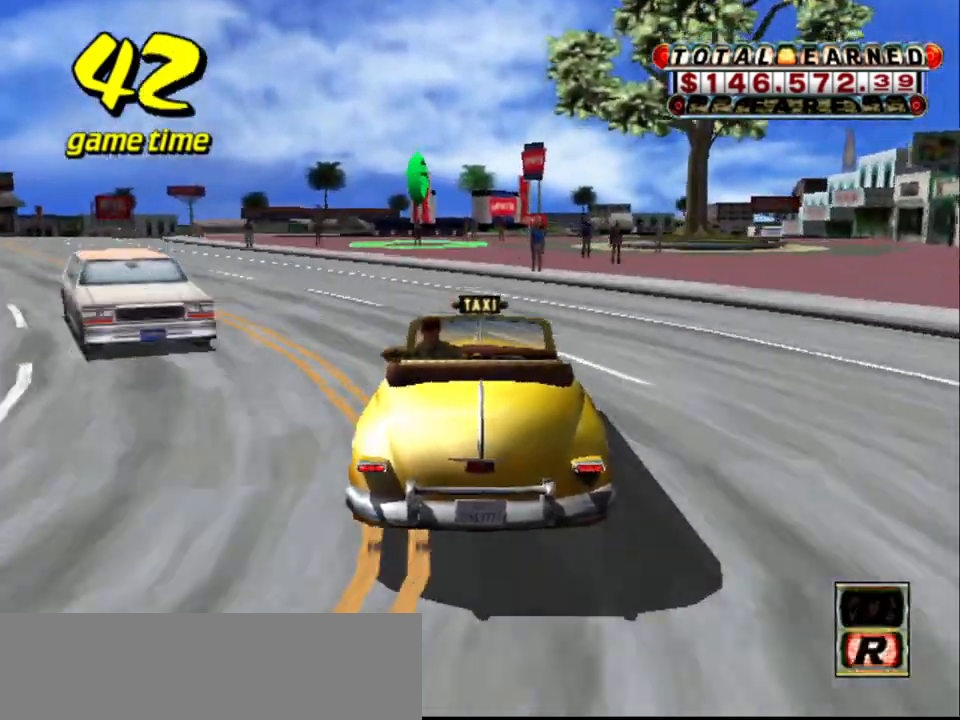
{"keys": ["a", "down"], "events": []}
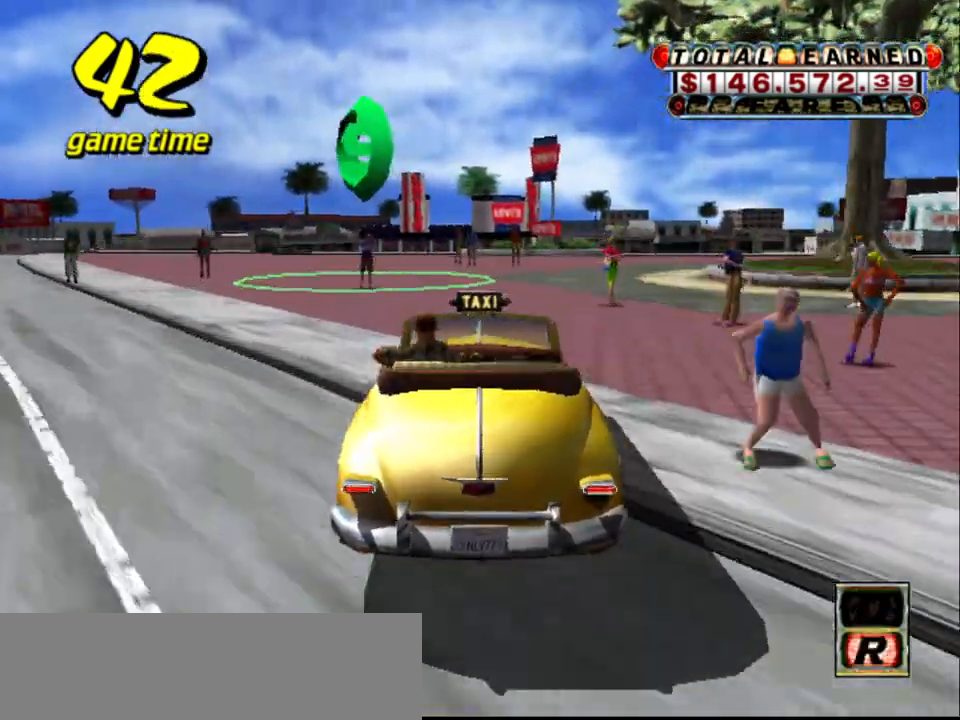
{"keys": ["a", "down", "left"], "events": [[67, "left", "down"]]}
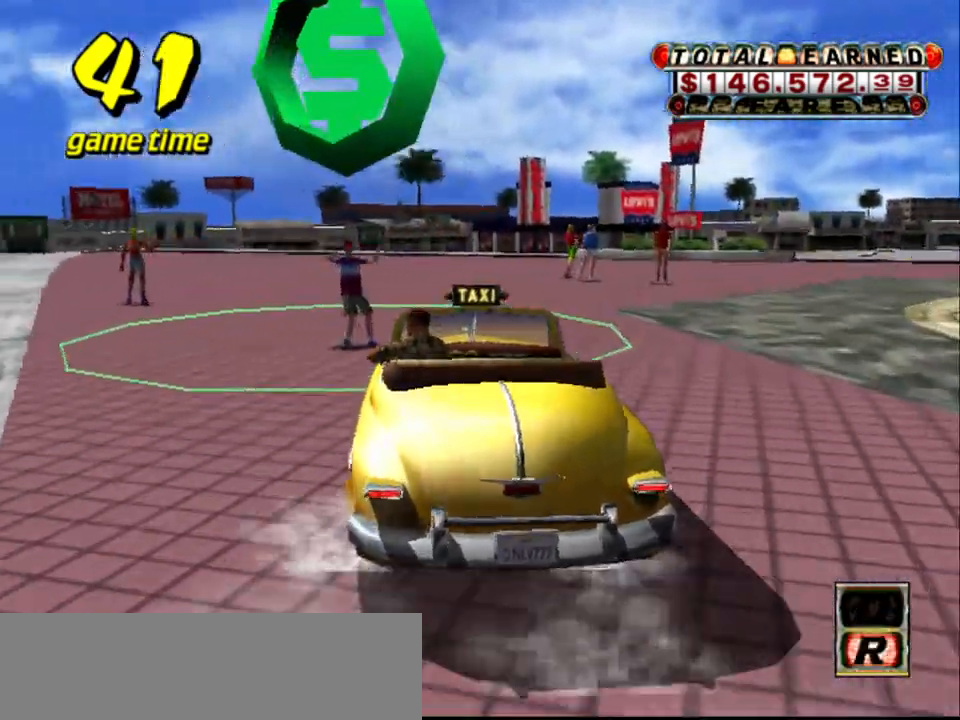
{"keys": ["a", "down", "left"], "events": []}
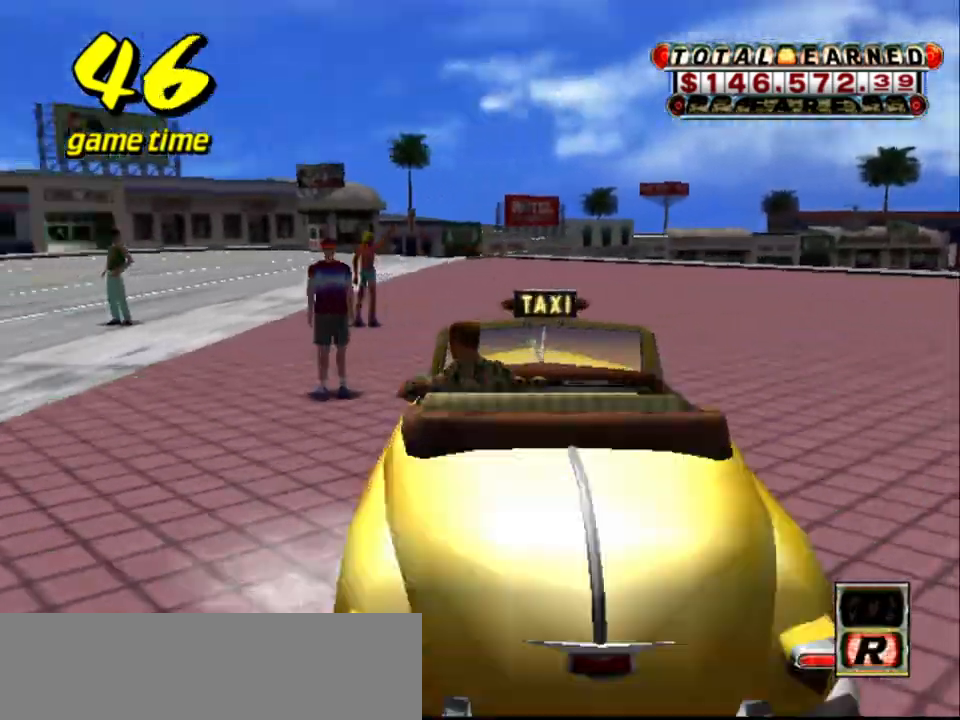
{"keys": [], "events": [[100, "a", "up"], [134, "left", "up"], [150, "down", "up"]]}
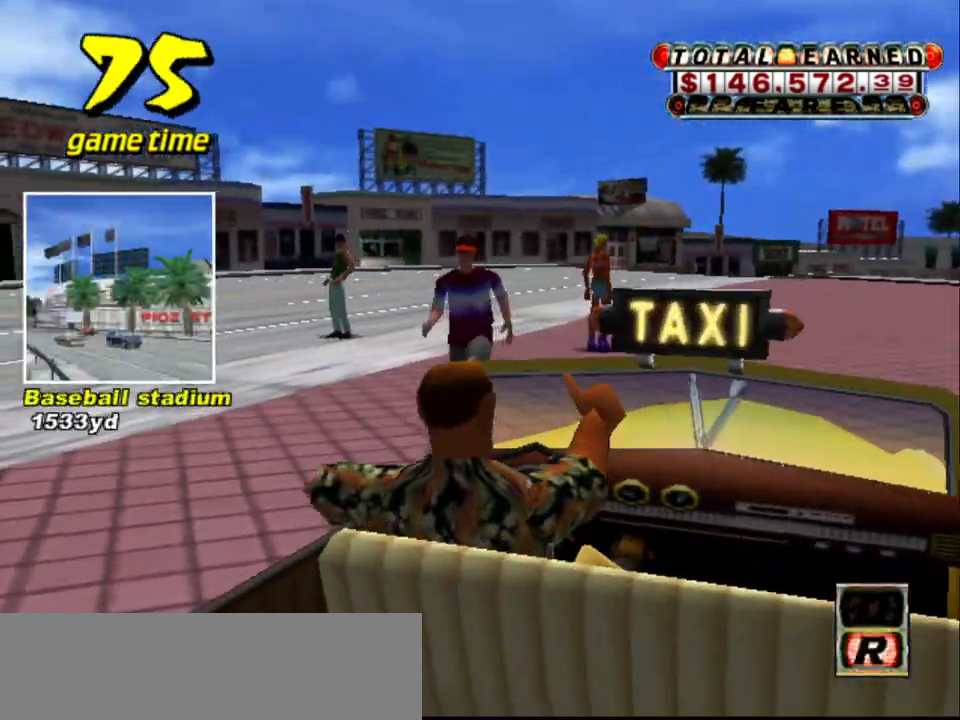
{"keys": [], "events": []}
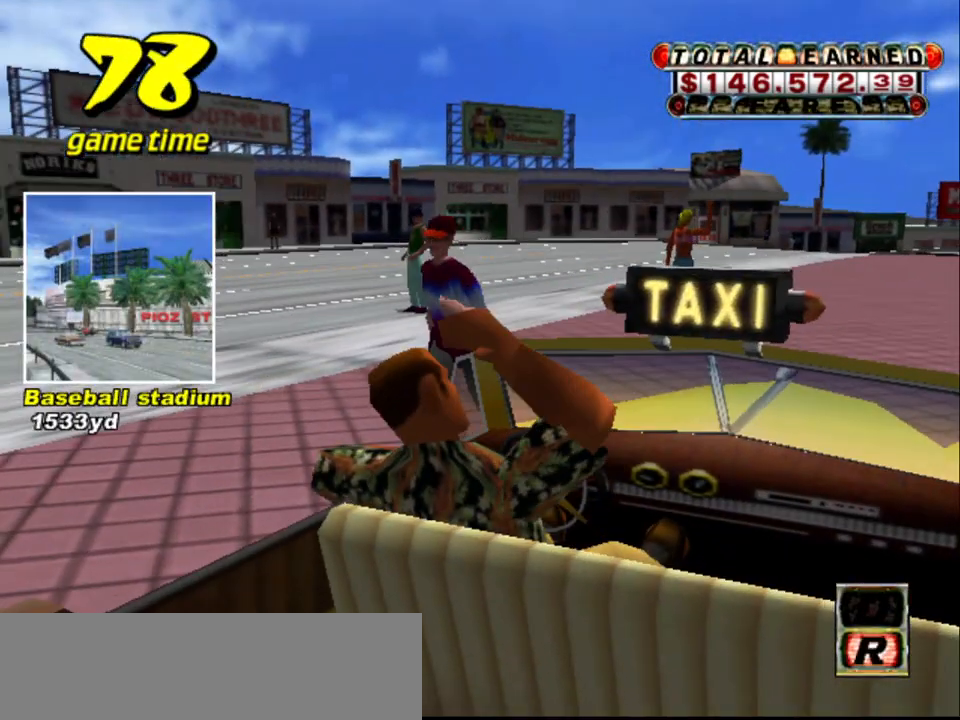
{"keys": [], "events": []}
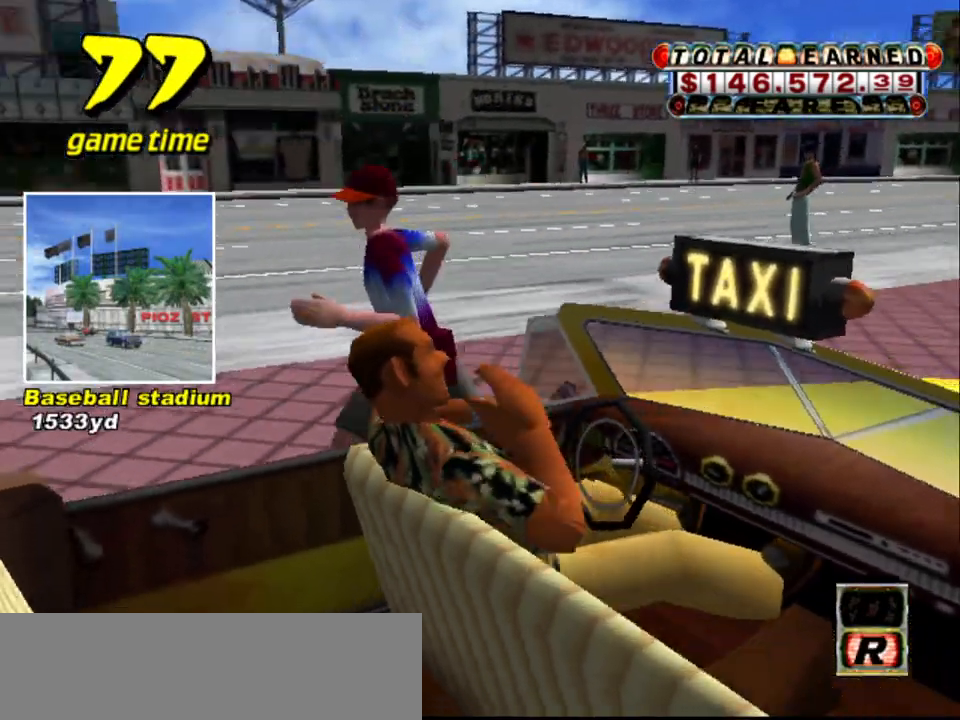
{"keys": [], "events": []}
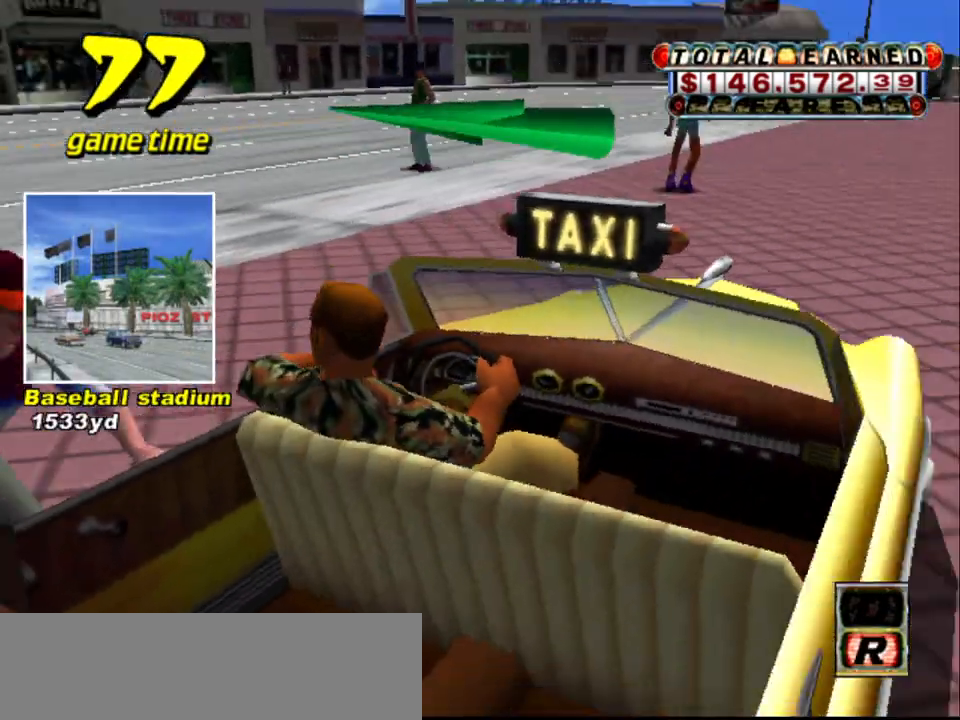
{"keys": ["a", "left", "s", "up"], "events": [[67, "a", "down"], [117, "s", "down"], [150, "left", "down"], [167, "up", "down"]]}
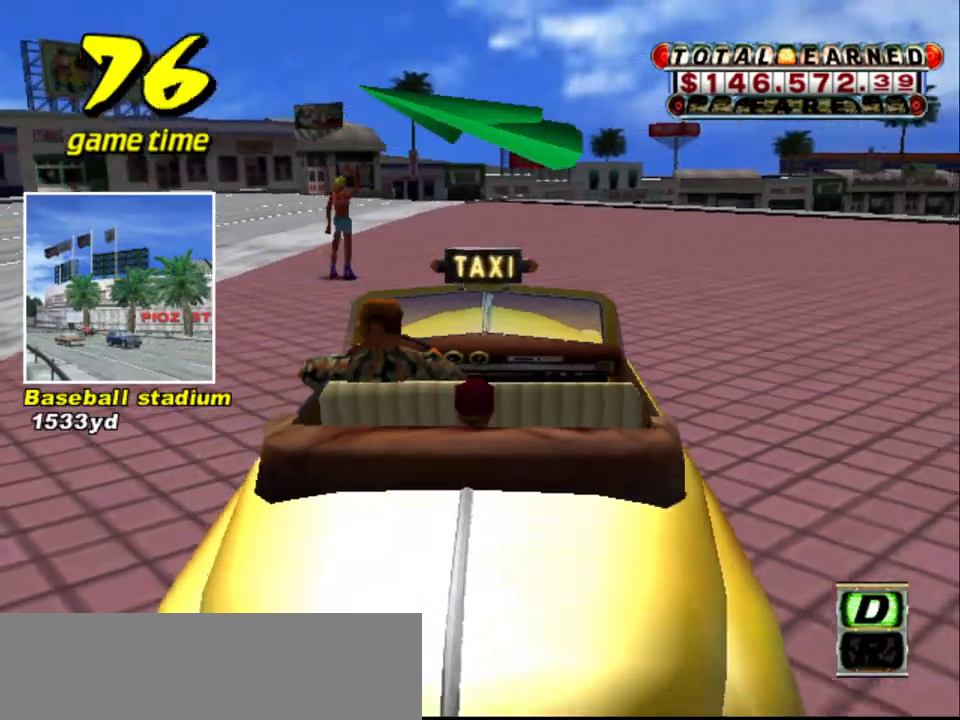
{"keys": ["a", "left", "s", "up"], "events": []}
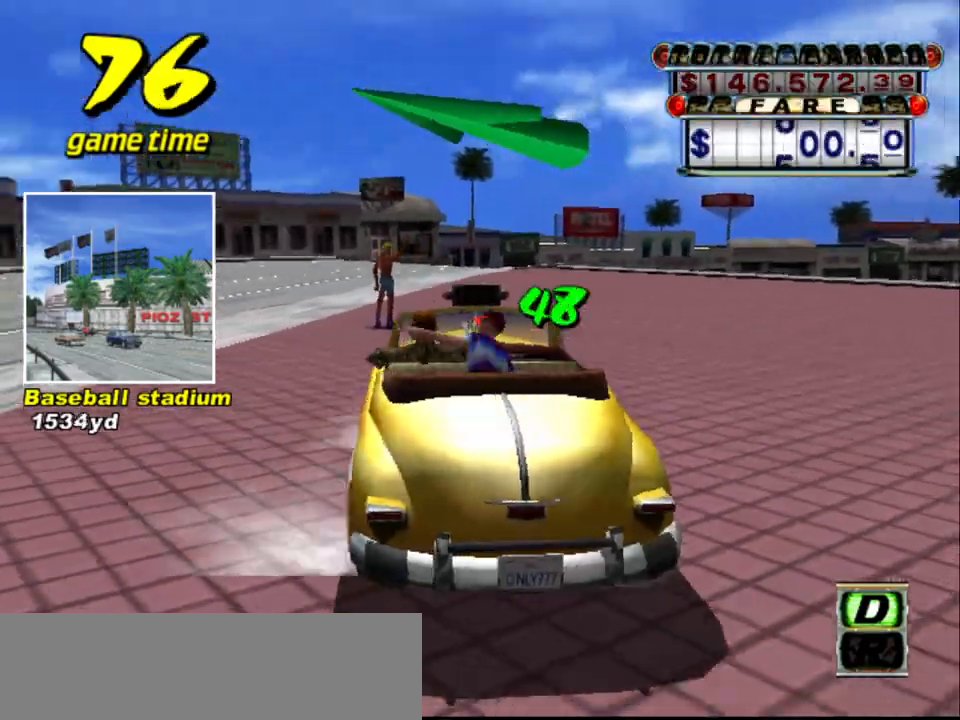
{"keys": ["a", "left", "s", "up"], "events": []}
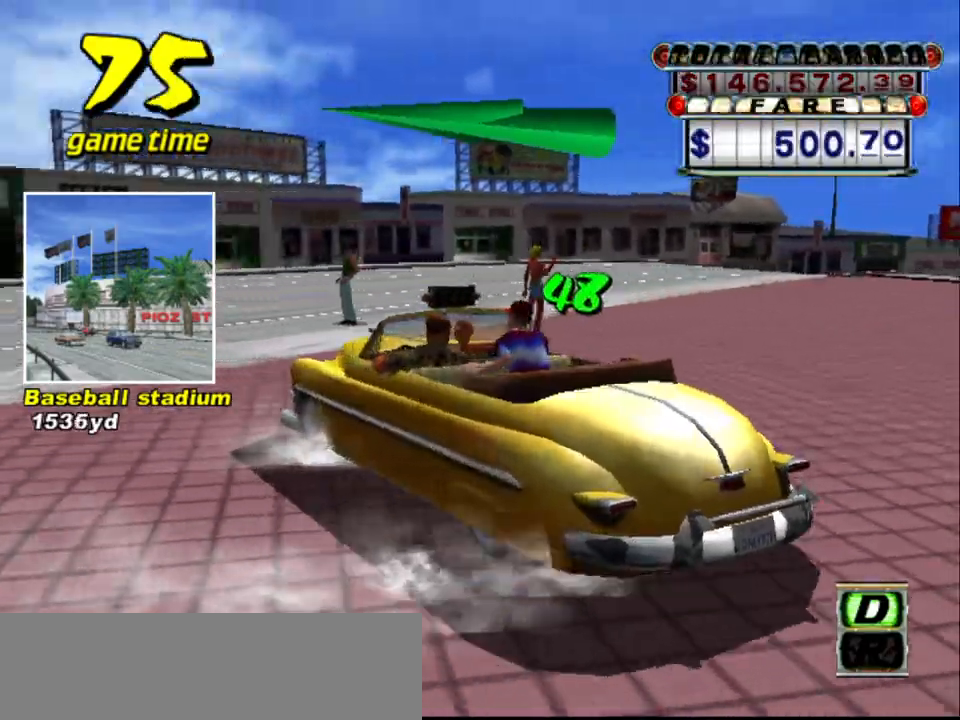
{"keys": ["up"], "events": [[17, "a", "up"], [67, "s", "up"], [67, "up", "up"], [117, "s", "down"], [167, "up", "down"], [317, "s", "up"], [450, "left", "up"]]}
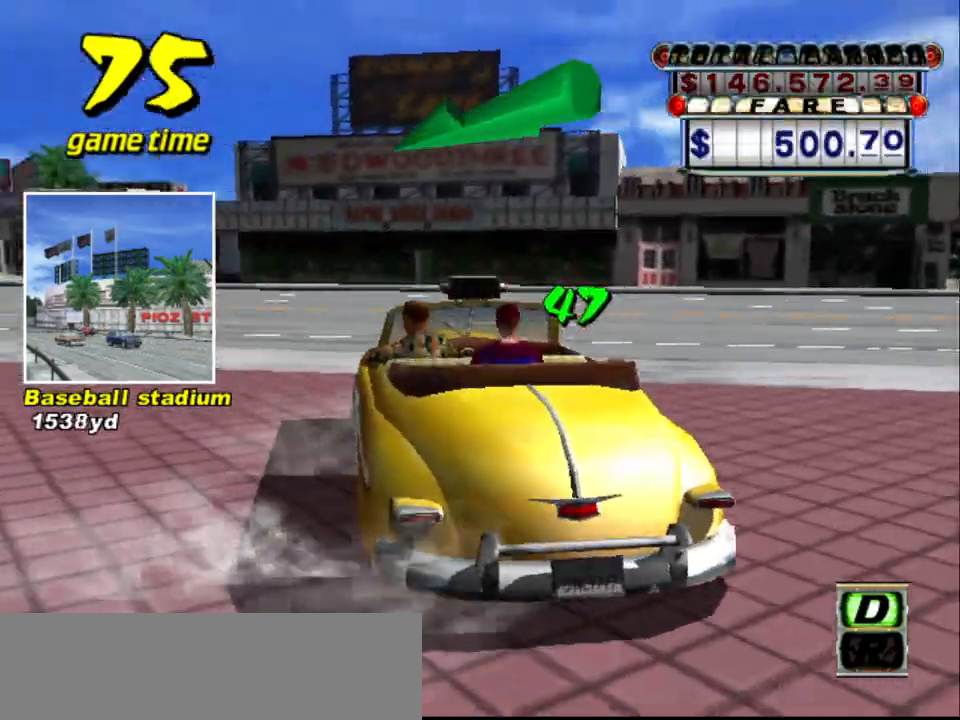
{"keys": ["up"], "events": [[134, "left", "down"], [234, "left", "up"]]}